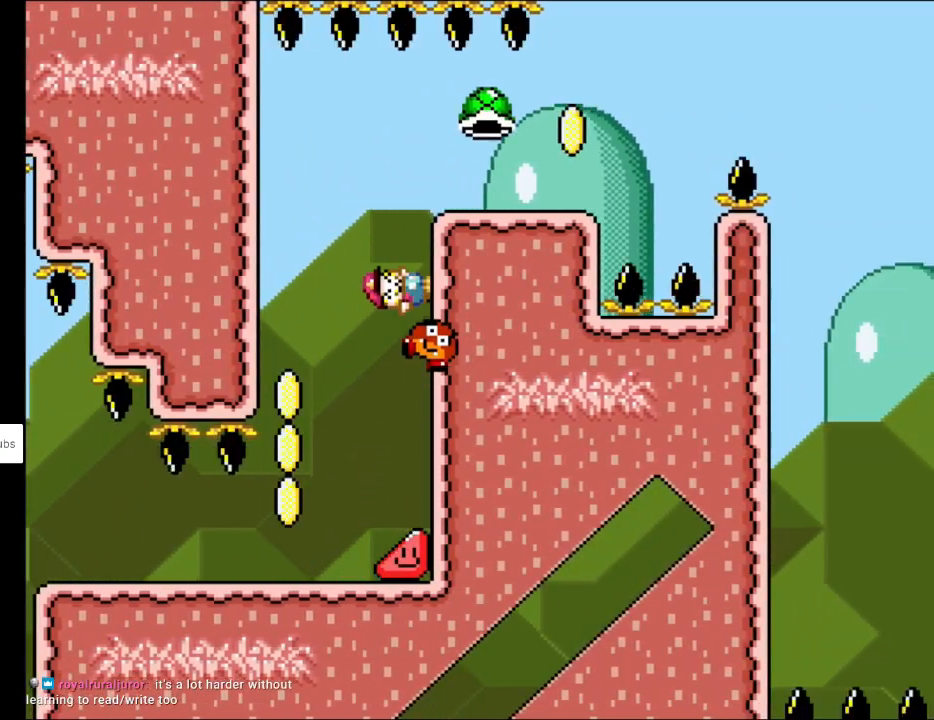
Gameplay with a controller (Nintendo layout); each line is a JSON object with the inputs held at the frame after it. "events" lists button and stick changes between this image and that frame as [ms after this image, input, new state], when the widget could be followed in between. Not read: L3 R3.
{"buttons": ["B", "DPAD_RIGHT"], "events": [[317, "B", "down"], [433, "Y", "up"]]}
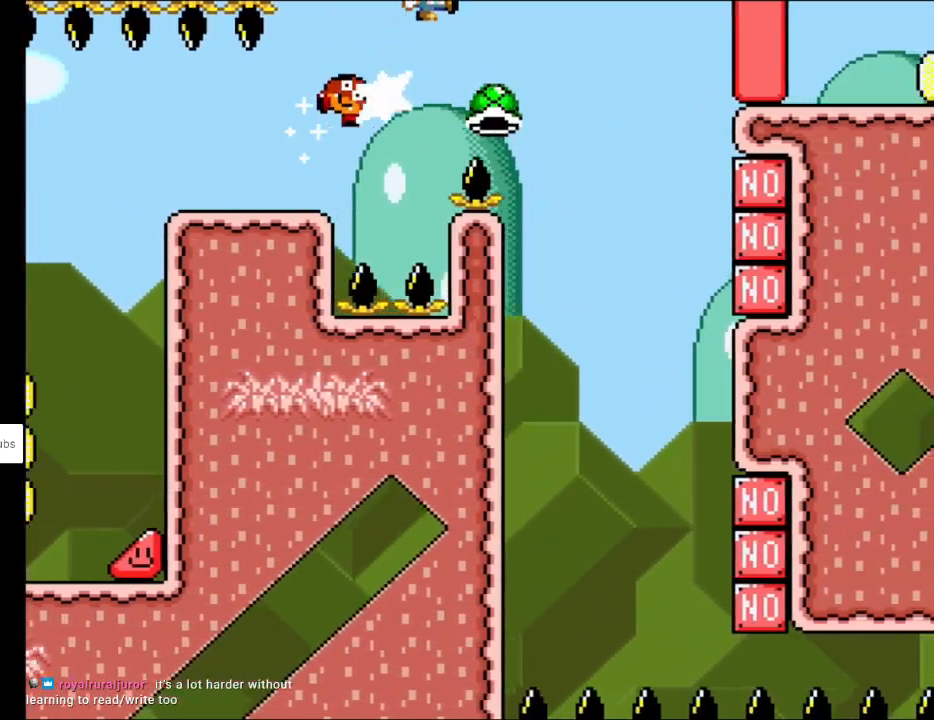
{"buttons": ["Y", "DPAD_RIGHT"], "events": [[17, "Y", "down"], [367, "B", "up"]]}
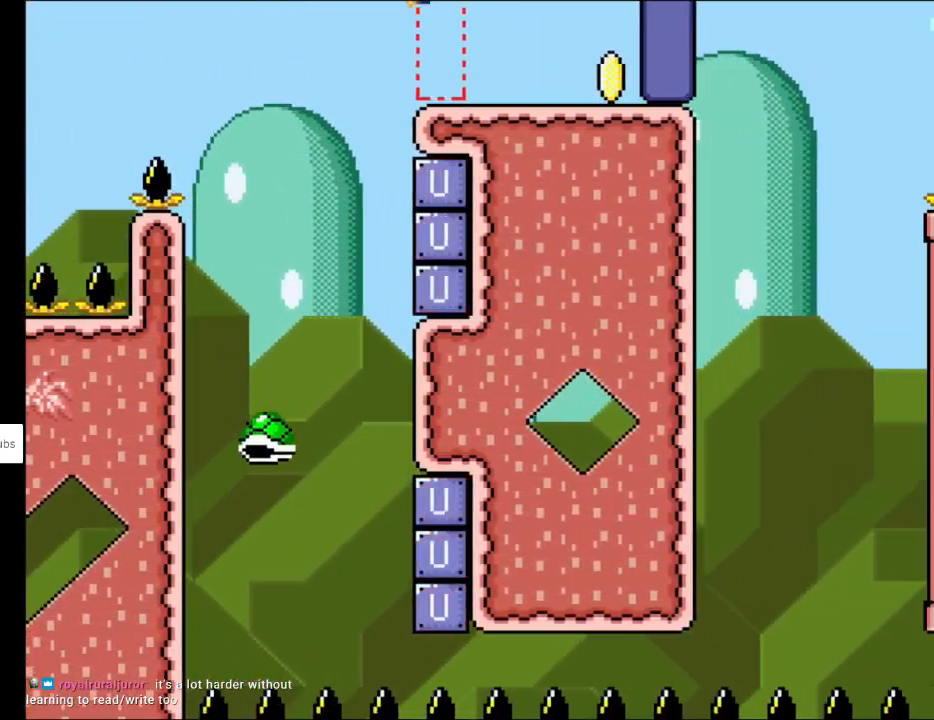
{"buttons": ["B", "Y", "DPAD_RIGHT"], "events": [[300, "B", "down"]]}
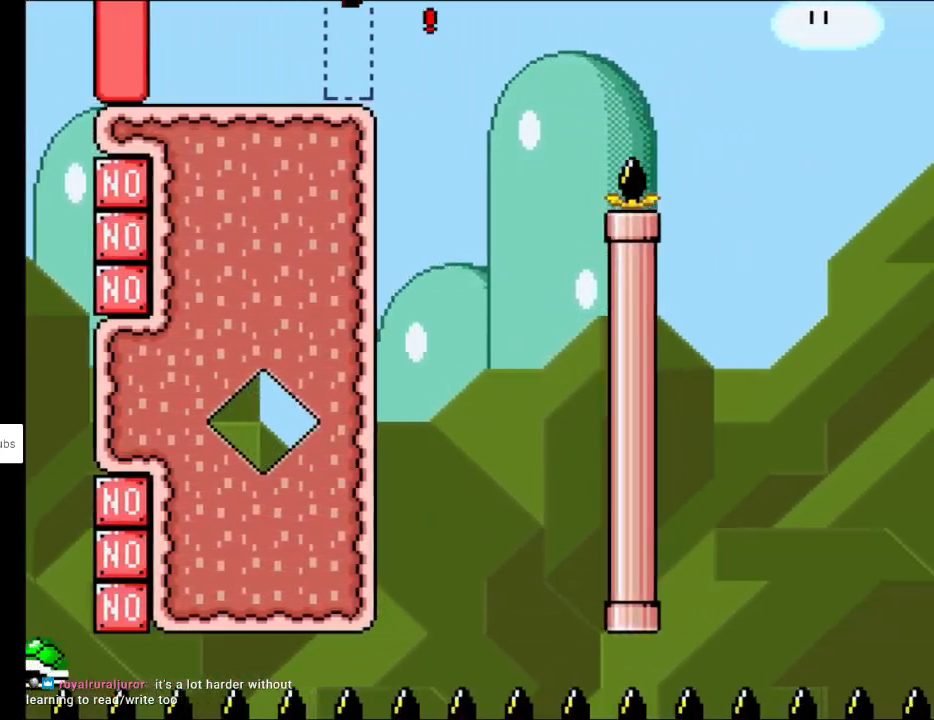
{"buttons": ["Y", "DPAD_RIGHT"], "events": [[433, "B", "up"]]}
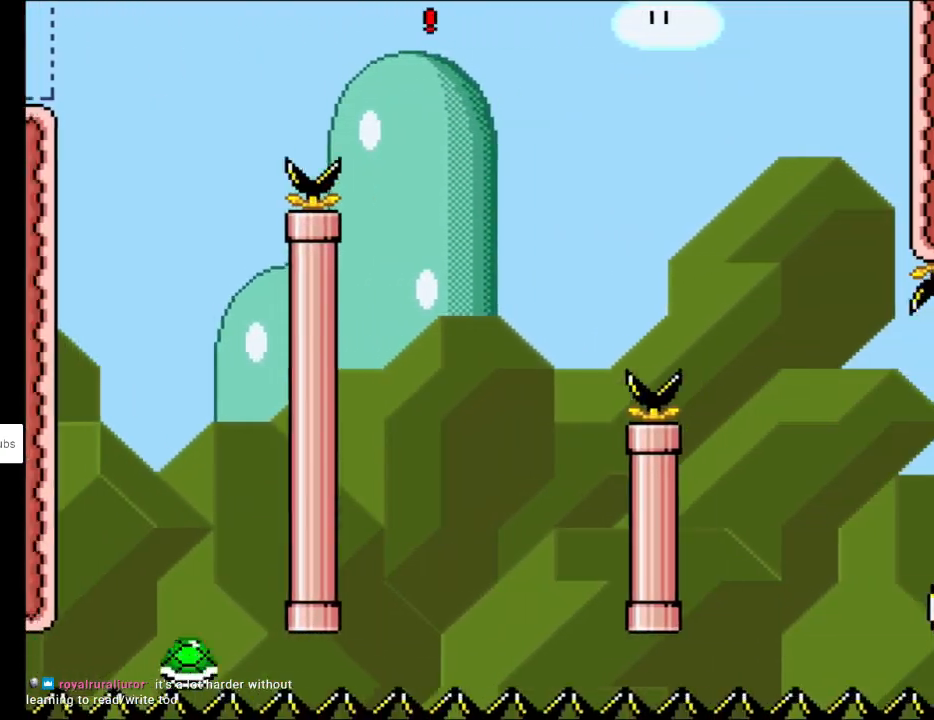
{"buttons": ["Y", "DPAD_RIGHT"], "events": []}
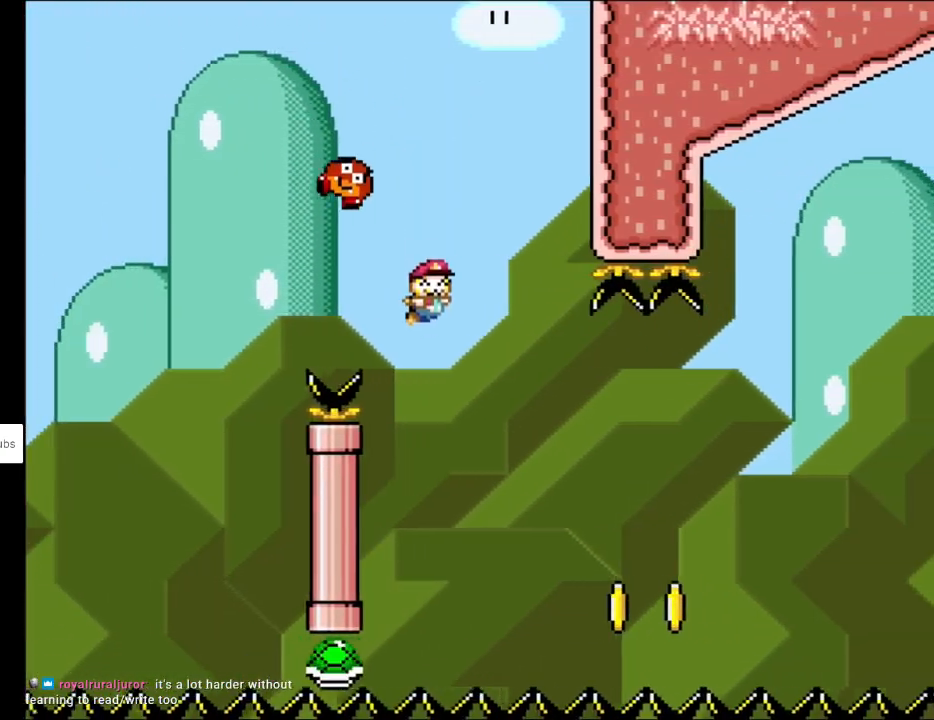
{"buttons": ["B", "Y", "DPAD_RIGHT"], "events": [[67, "B", "down"]]}
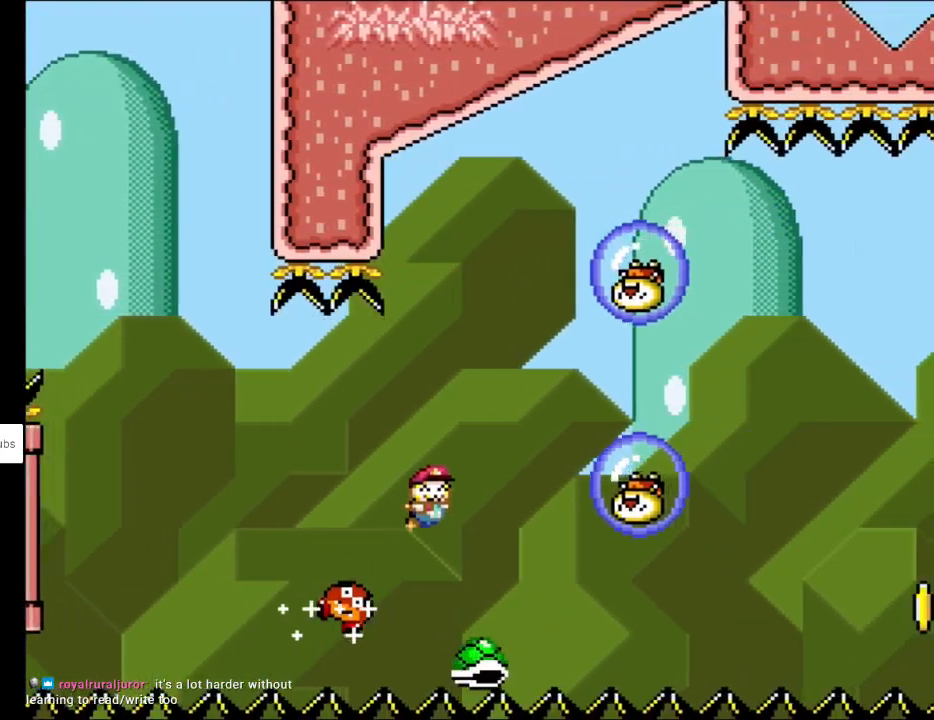
{"buttons": ["B", "Y", "DPAD_RIGHT"], "events": [[150, "B", "up"], [267, "B", "down"]]}
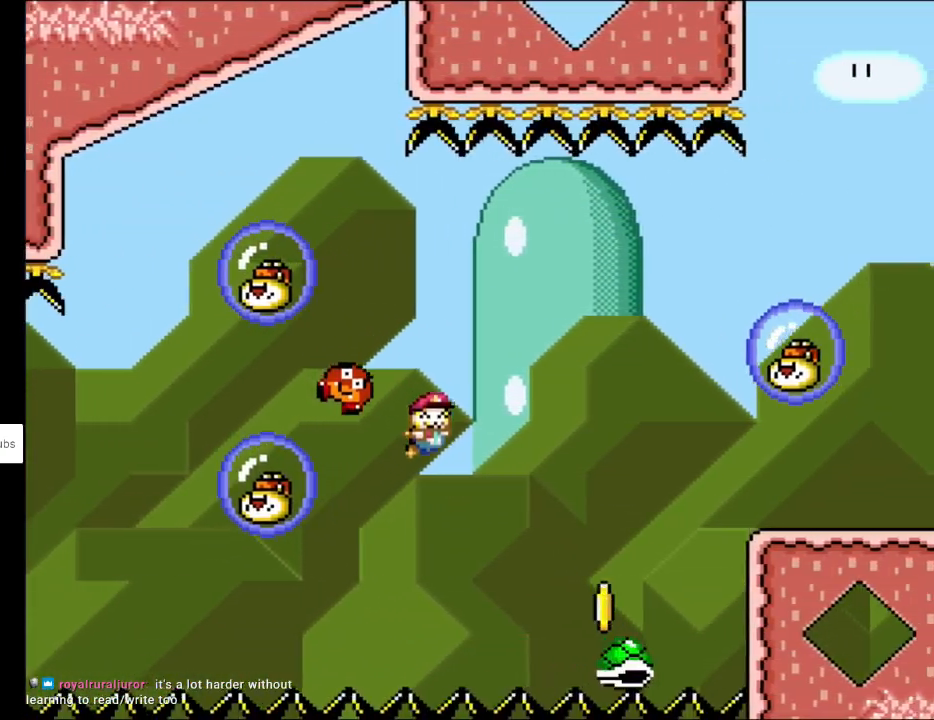
{"buttons": ["Y", "DPAD_RIGHT"], "events": [[367, "B", "up"]]}
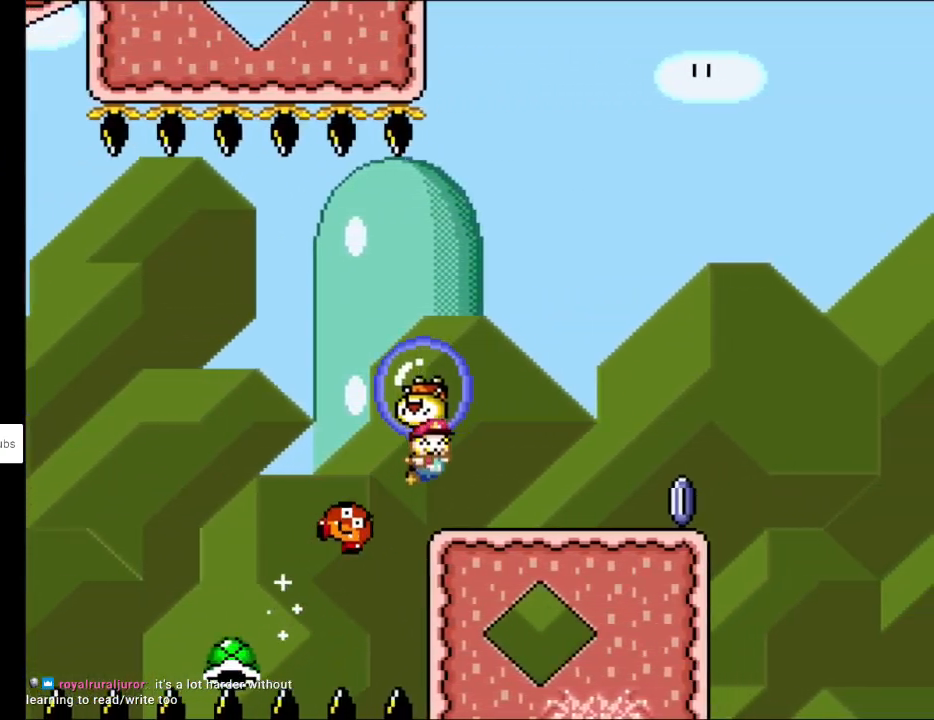
{"buttons": ["A", "X", "DPAD_RIGHT"], "events": [[400, "A", "down"], [400, "X", "down"], [400, "Y", "up"]]}
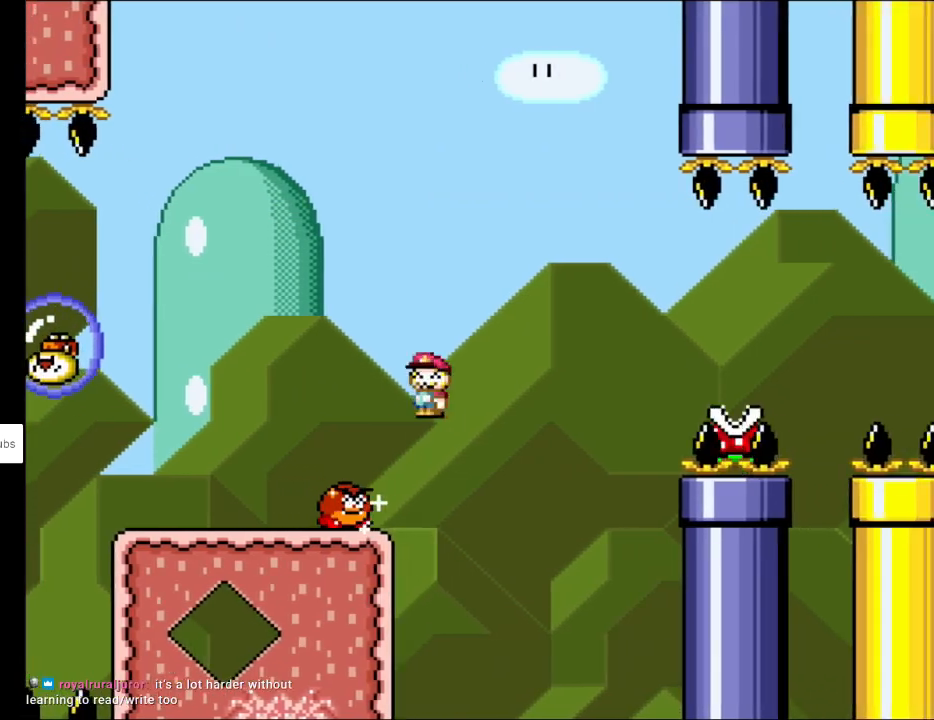
{"buttons": ["X", "DPAD_RIGHT"], "events": [[183, "A", "up"]]}
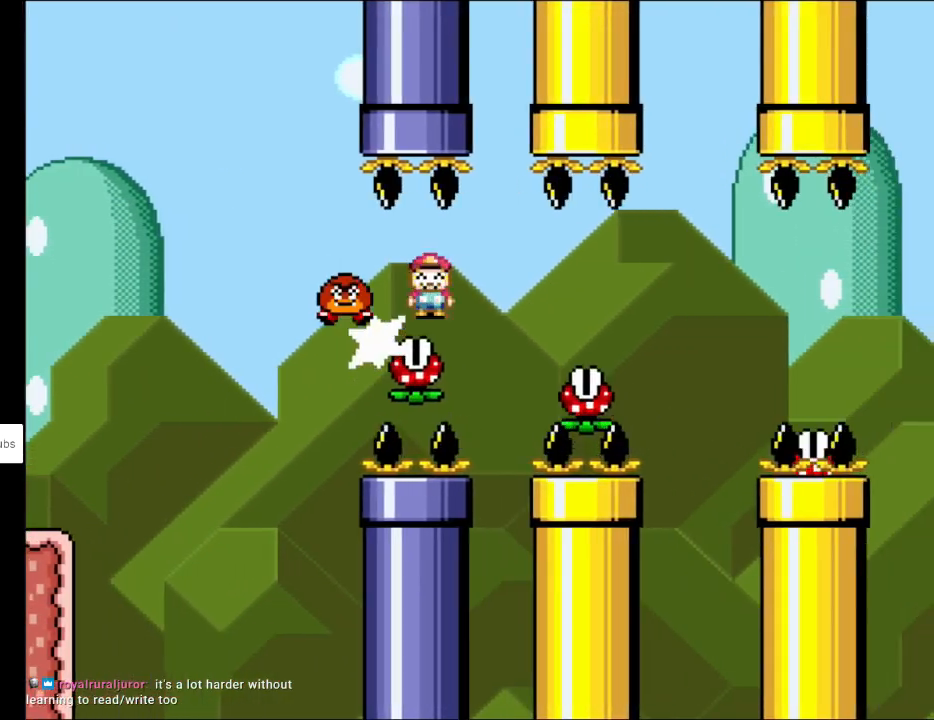
{"buttons": ["X", "DPAD_RIGHT"], "events": [[317, "A", "down"], [483, "A", "up"]]}
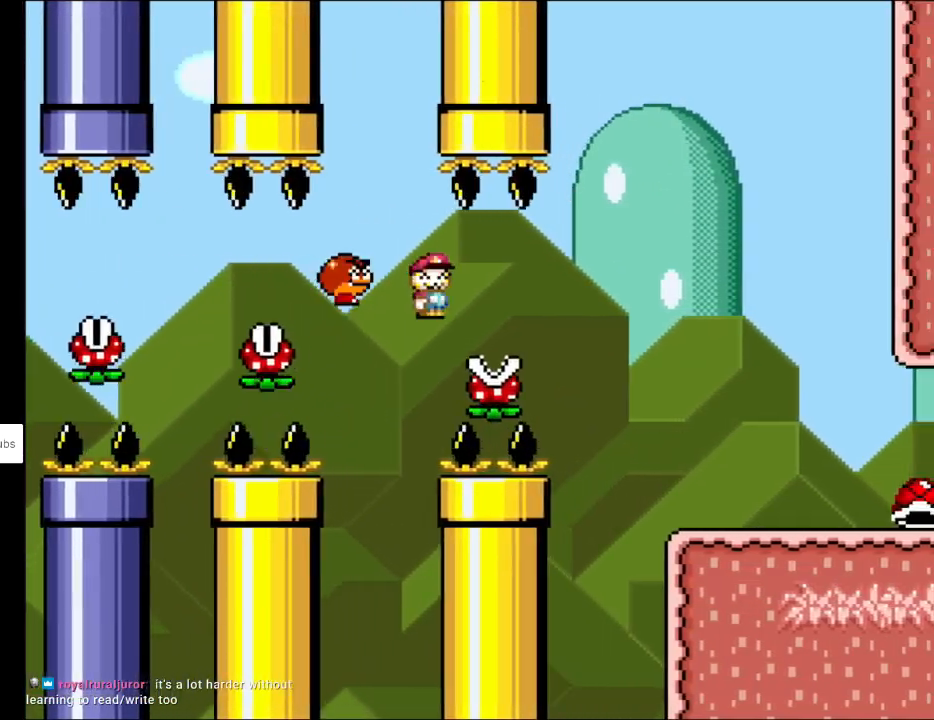
{"buttons": ["Y", "DPAD_RIGHT"], "events": [[300, "X", "up"], [300, "Y", "down"]]}
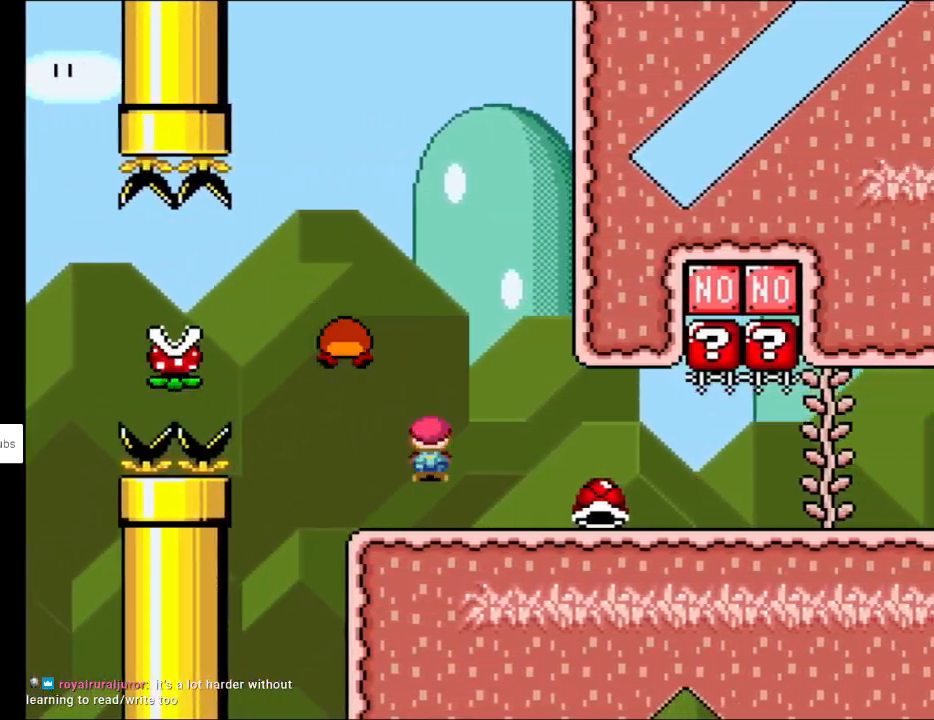
{"buttons": ["Y", "DPAD_UP", "DPAD_RIGHT"], "events": [[367, "DPAD_UP", "down"], [383, "DPAD_RIGHT", "up"], [433, "Y", "up"], [483, "DPAD_RIGHT", "down"], [500, "Y", "down"]]}
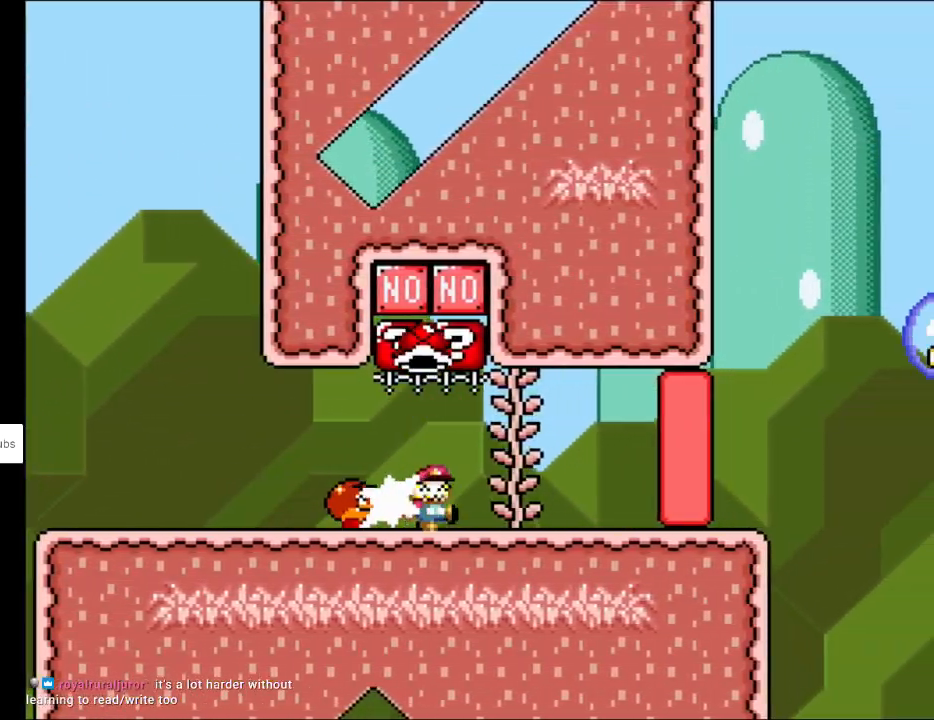
{"buttons": ["B", "Y", "DPAD_RIGHT"], "events": [[17, "DPAD_UP", "up"], [500, "B", "down"]]}
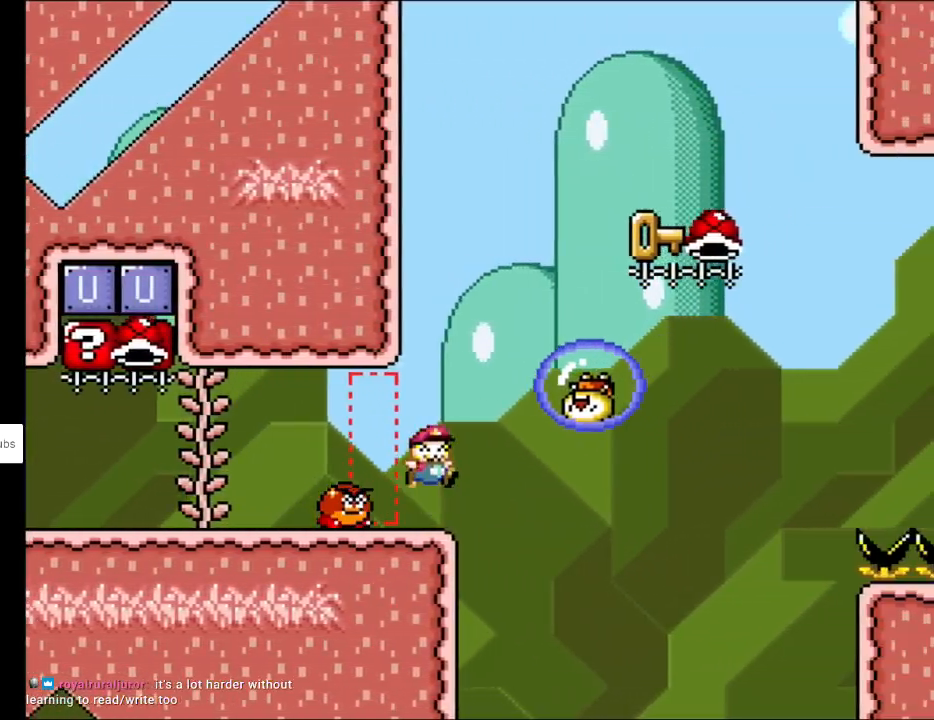
{"buttons": ["B", "Y", "DPAD_RIGHT"], "events": []}
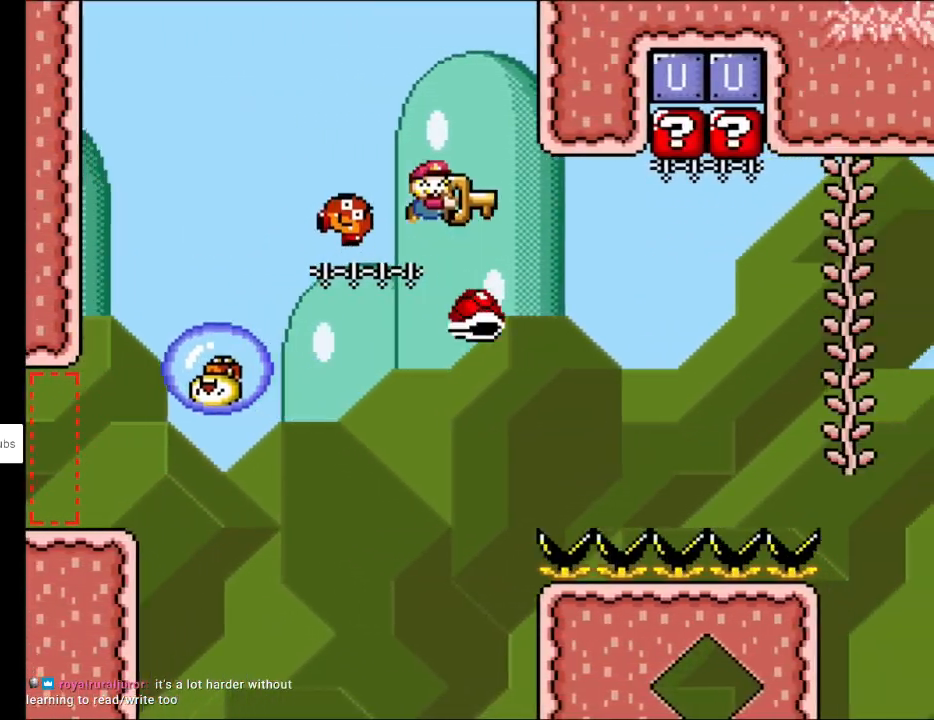
{"buttons": ["B", "Y", "DPAD_RIGHT"], "events": [[333, "DPAD_UP", "down"], [367, "Y", "up"], [417, "Y", "down"], [483, "DPAD_UP", "up"]]}
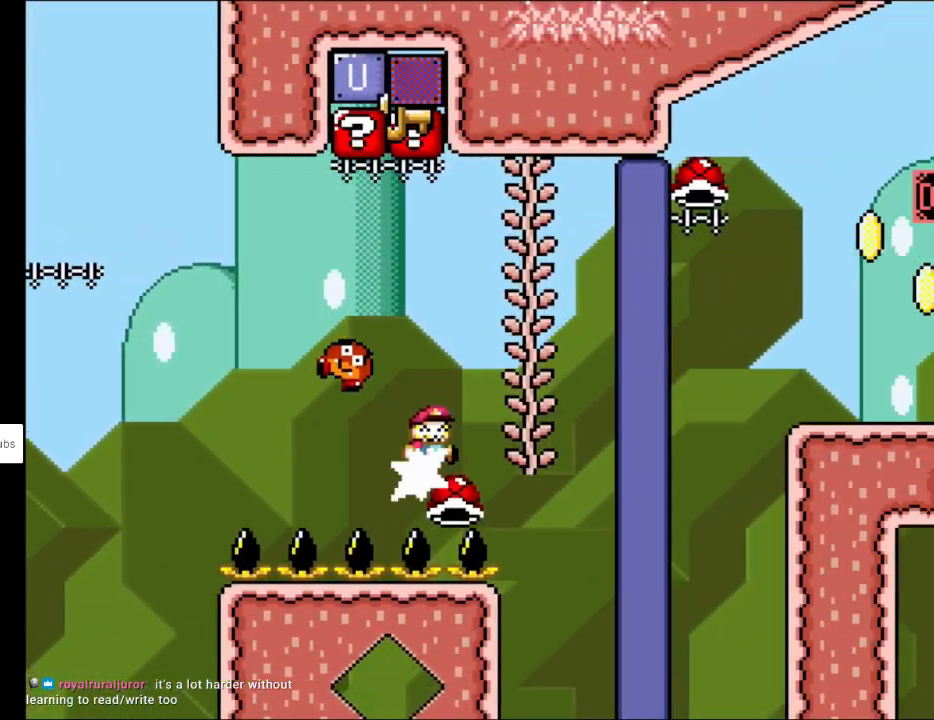
{"buttons": ["B", "Y", "DPAD_RIGHT"], "events": []}
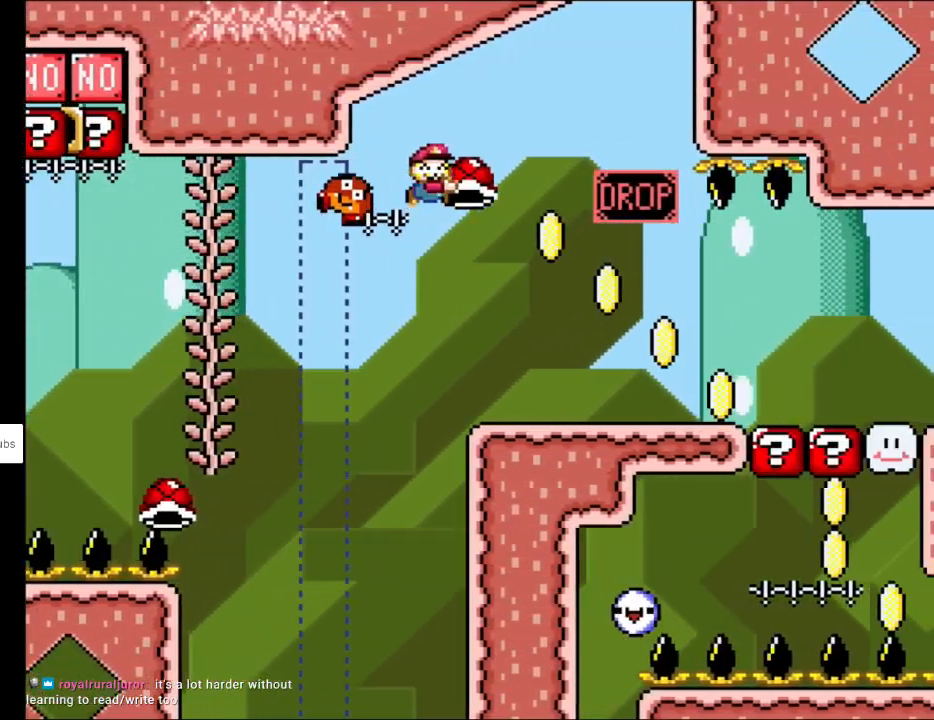
{"buttons": ["B", "Y", "DPAD_RIGHT"], "events": [[50, "DPAD_DOWN", "down"], [67, "DPAD_DOWN", "up"], [283, "DPAD_DOWN", "down"], [300, "DPAD_RIGHT", "up"], [333, "Y", "up"], [417, "DPAD_RIGHT", "down"], [450, "Y", "down"], [467, "DPAD_DOWN", "up"]]}
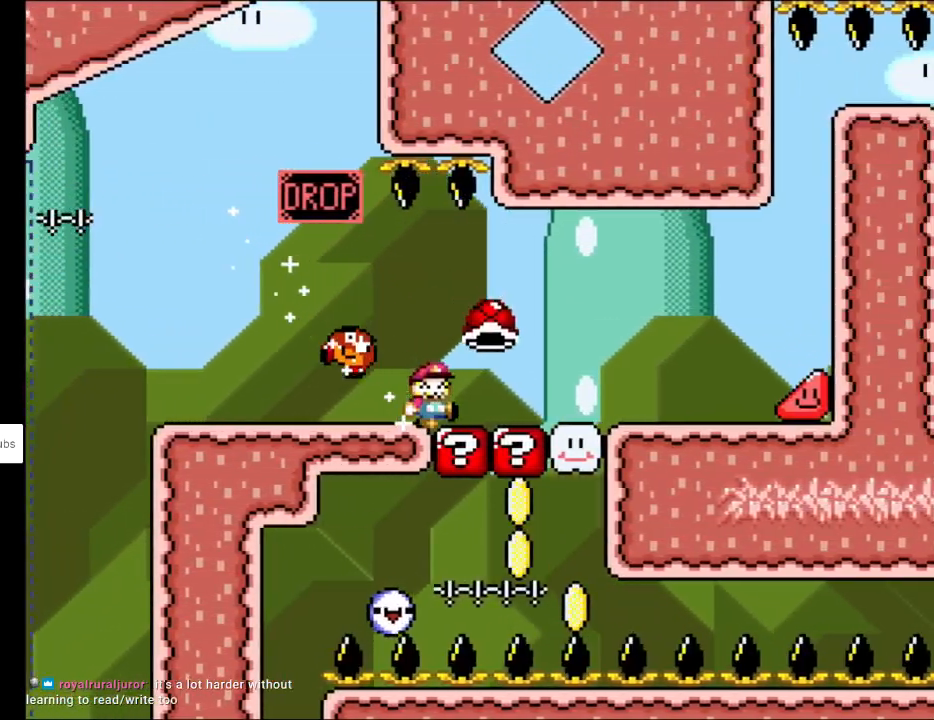
{"buttons": ["Y", "DPAD_RIGHT"], "events": [[50, "B", "up"]]}
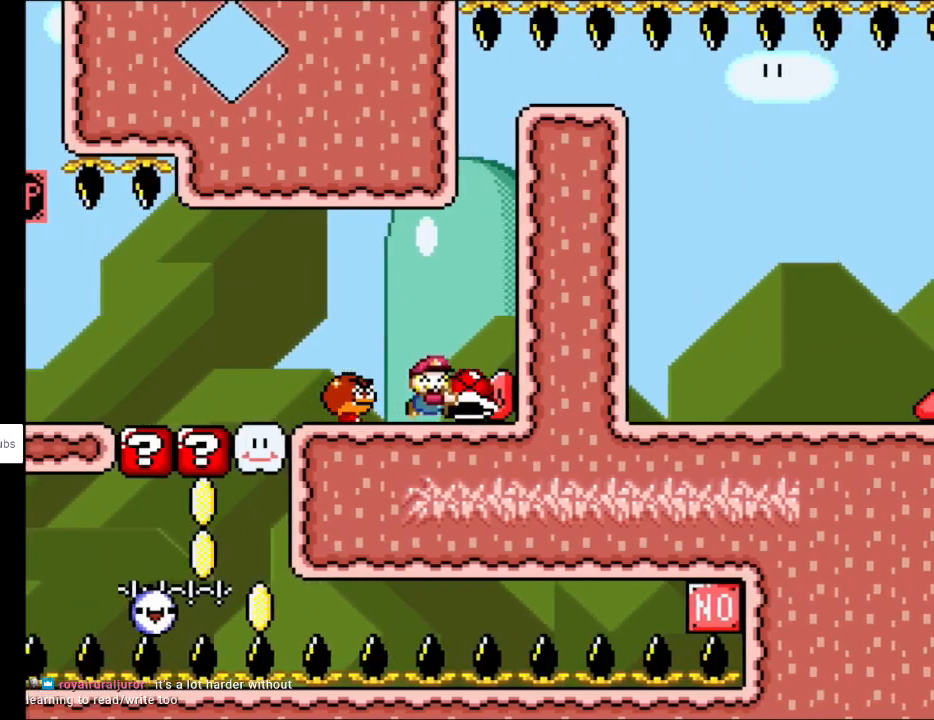
{"buttons": ["Y", "DPAD_RIGHT"], "events": []}
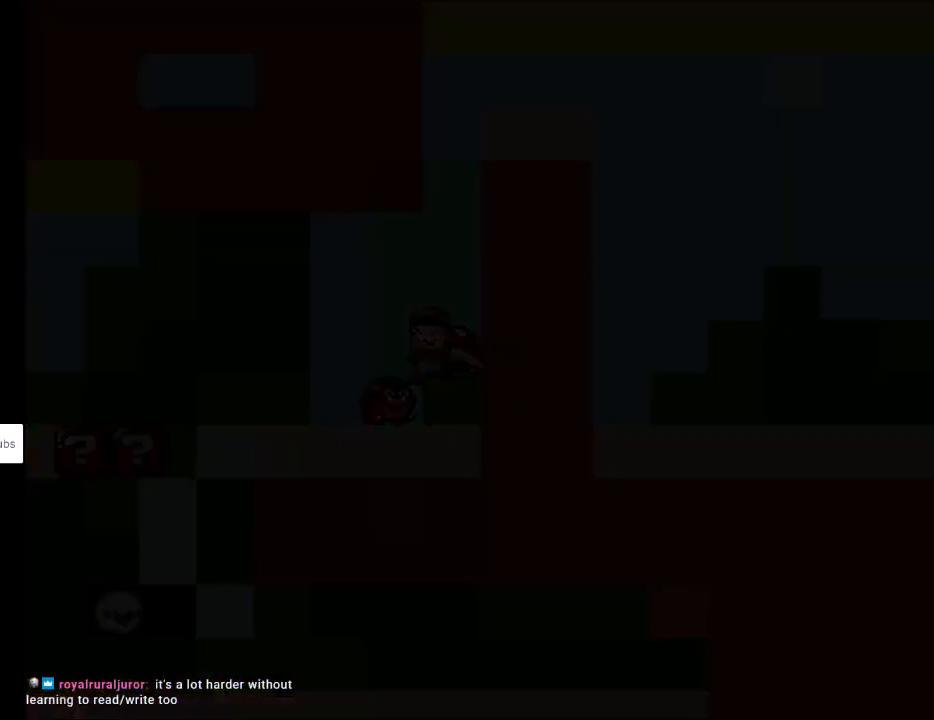
{"buttons": [], "events": [[150, "DPAD_RIGHT", "up"], [167, "Y", "up"]]}
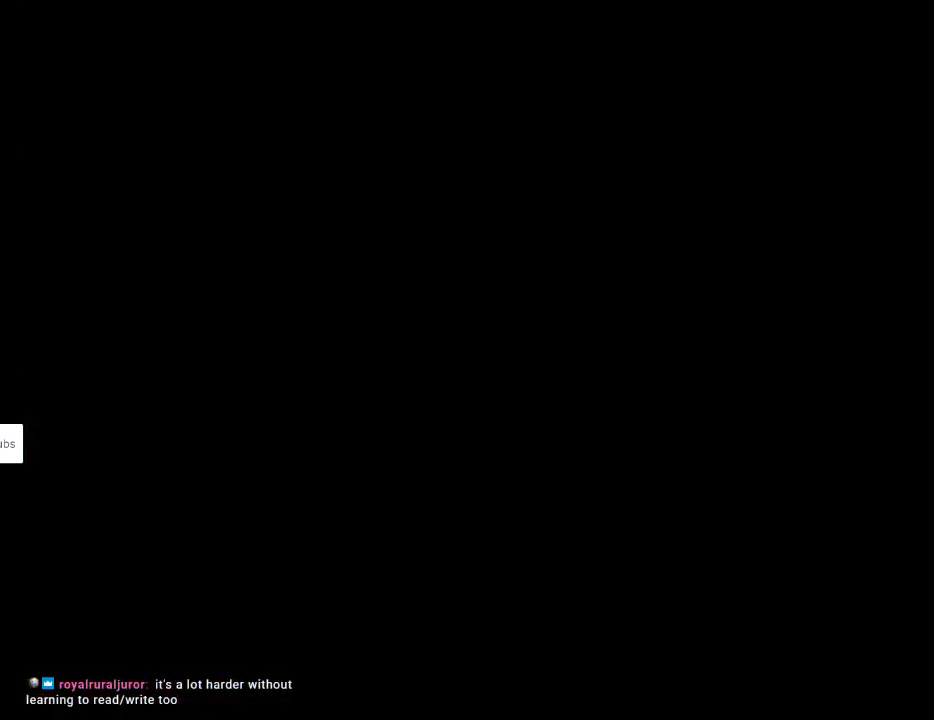
{"buttons": [], "events": []}
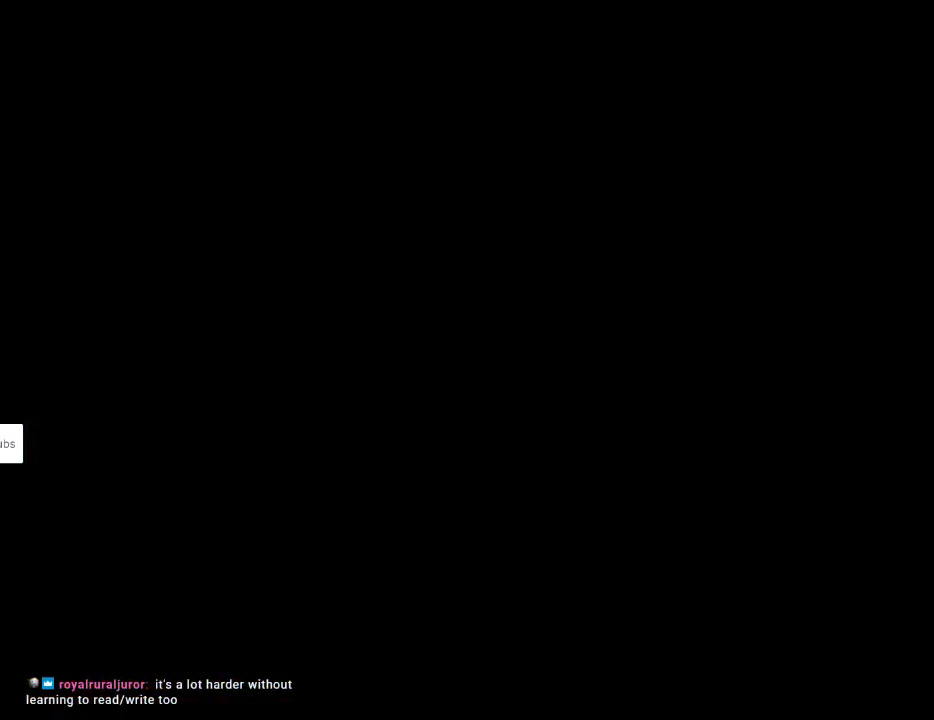
{"buttons": ["Y", "DPAD_RIGHT"], "events": [[117, "Y", "down"], [133, "DPAD_RIGHT", "down"]]}
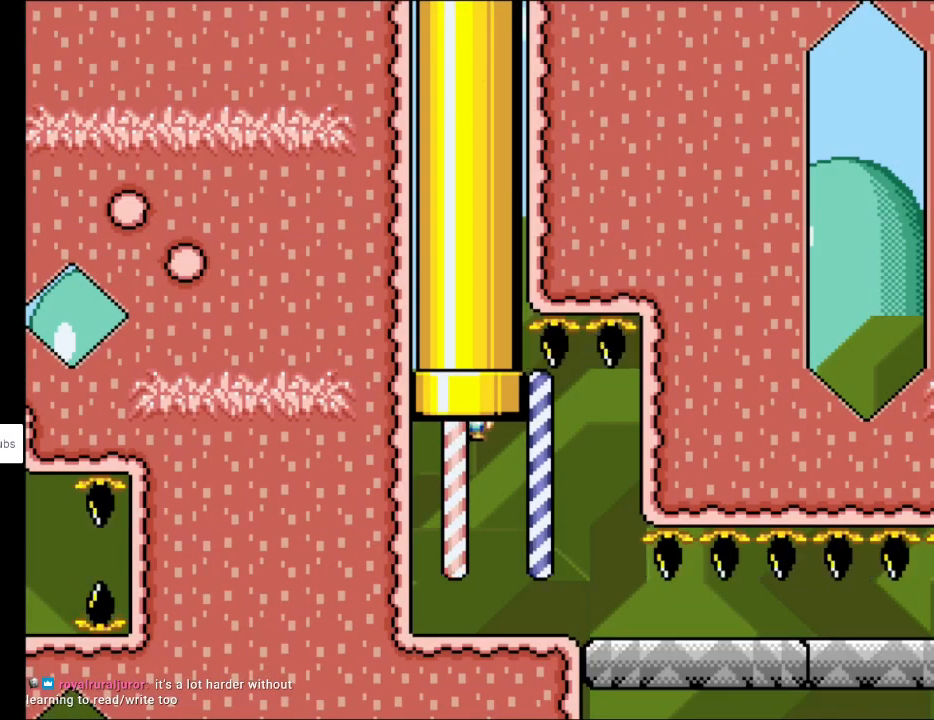
{"buttons": ["Y", "DPAD_RIGHT"], "events": []}
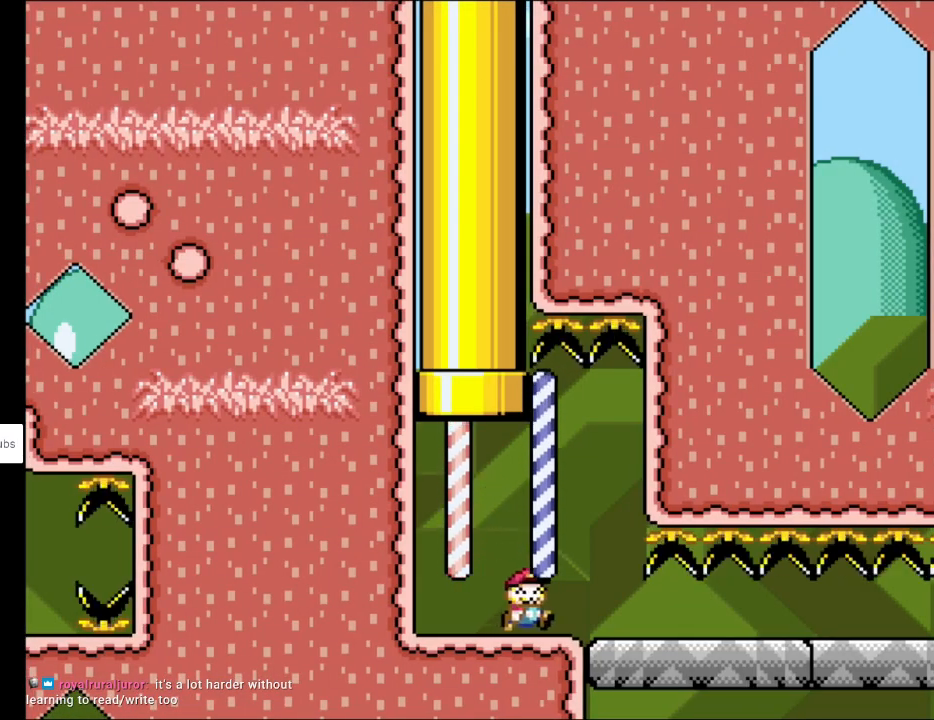
{"buttons": ["Y", "DPAD_RIGHT"], "events": []}
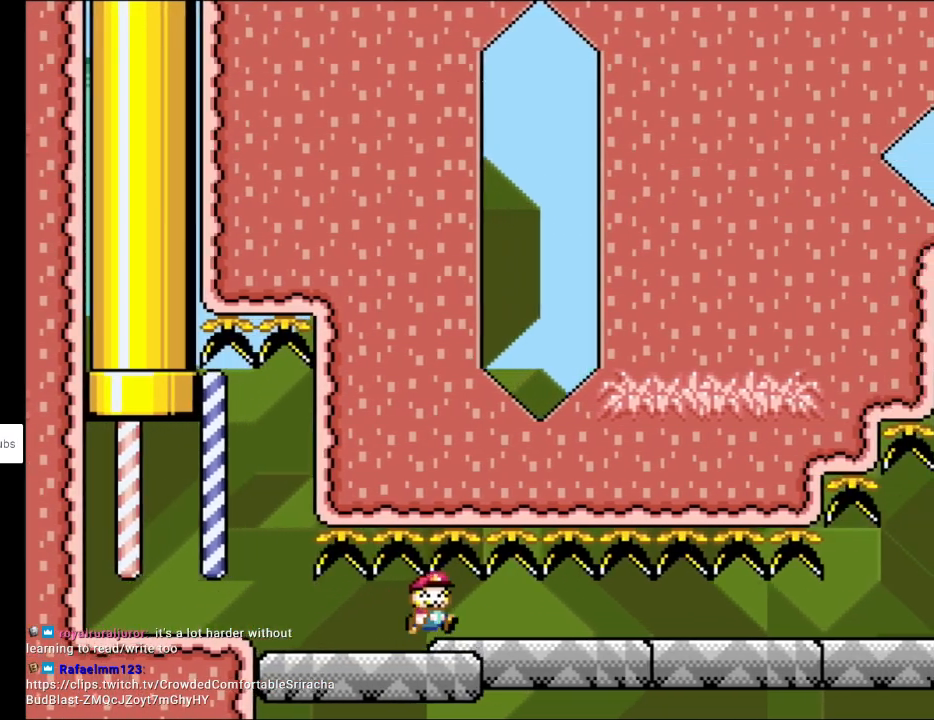
{"buttons": ["Y", "DPAD_RIGHT"], "events": []}
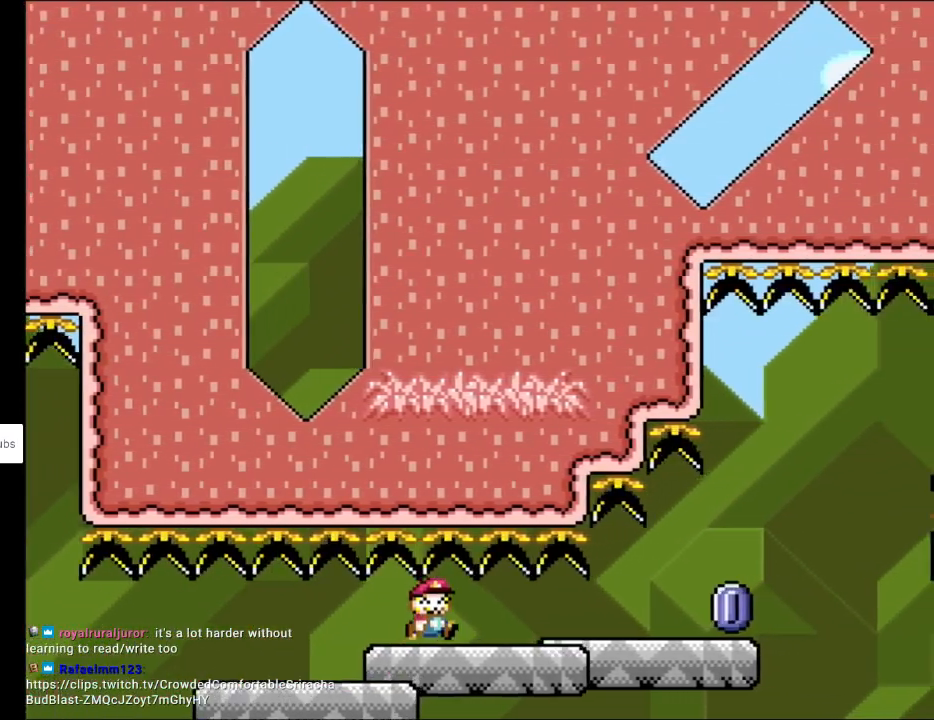
{"buttons": ["X", "Y", "DPAD_RIGHT"], "events": [[500, "X", "down"]]}
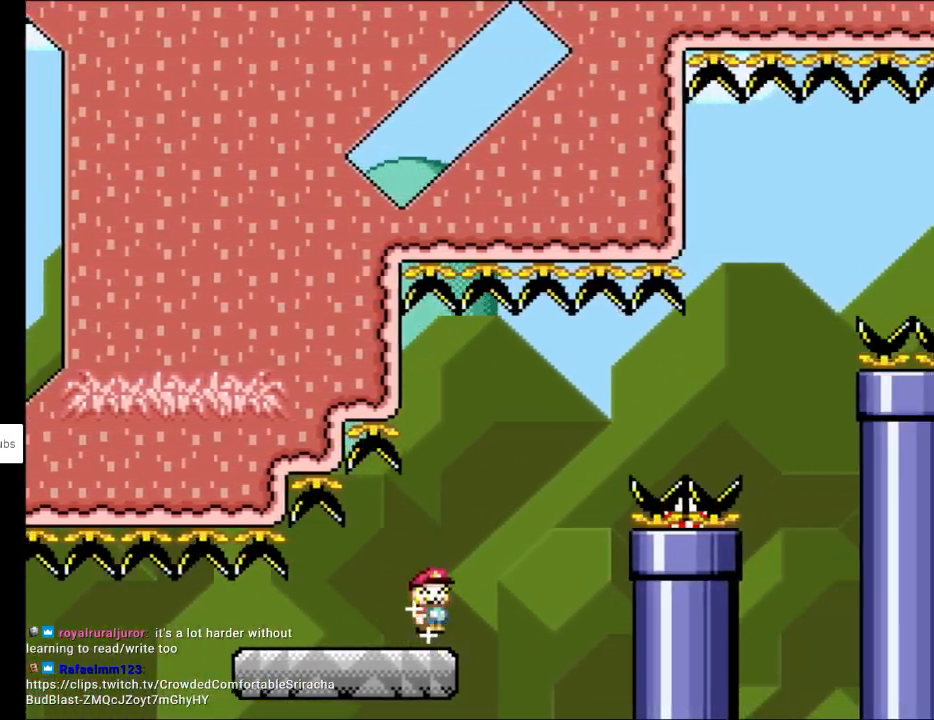
{"buttons": ["A", "X", "DPAD_RIGHT"], "events": [[17, "A", "down"], [17, "Y", "up"], [233, "A", "up"], [350, "A", "down"]]}
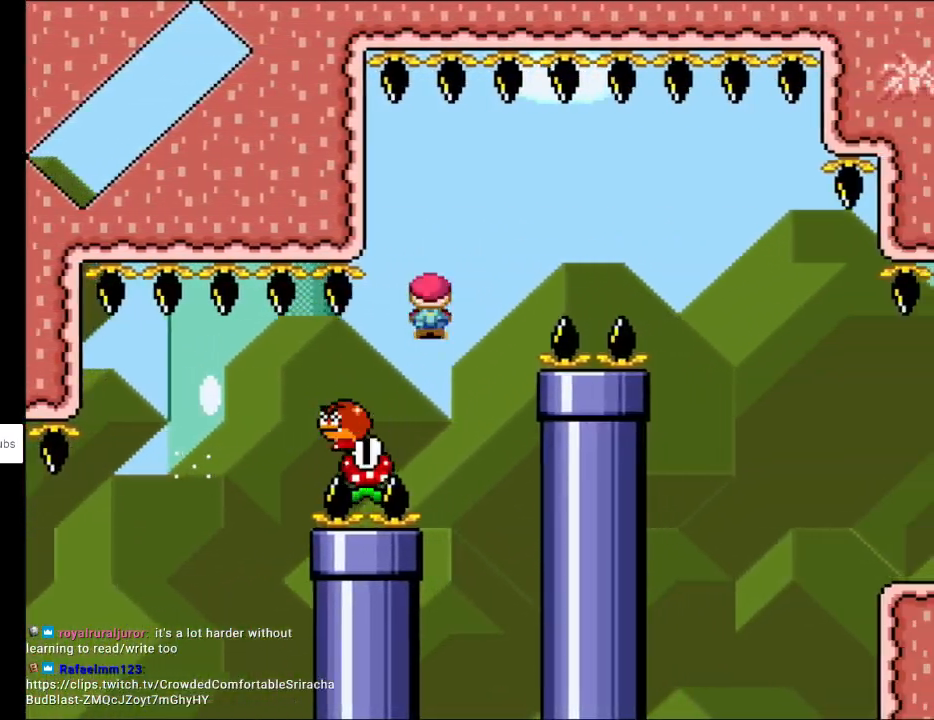
{"buttons": ["Y", "DPAD_RIGHT"], "events": [[150, "A", "up"], [383, "X", "up"], [400, "Y", "down"]]}
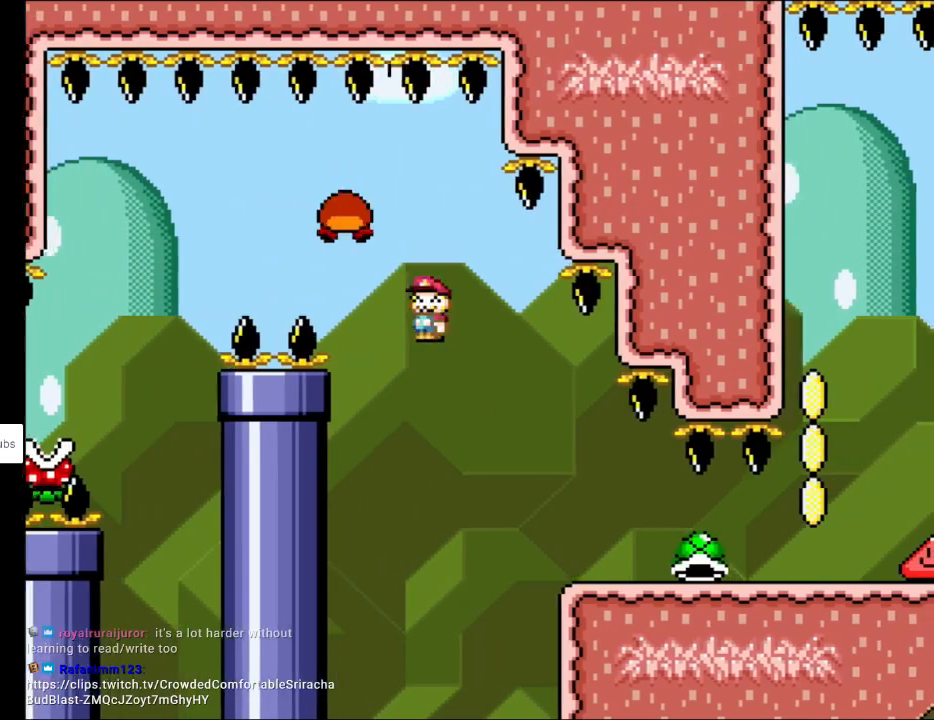
{"buttons": ["Y", "DPAD_RIGHT"], "events": []}
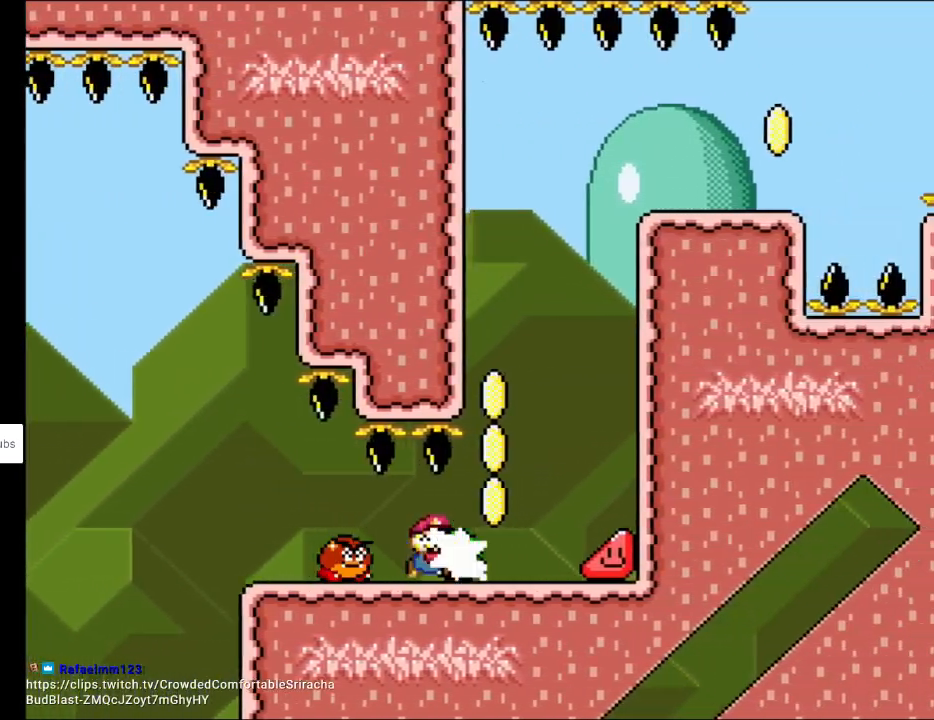
{"buttons": ["Y", "DPAD_RIGHT"], "events": [[50, "DPAD_UP", "down"], [50, "Y", "up"], [133, "Y", "down"], [150, "DPAD_UP", "up"]]}